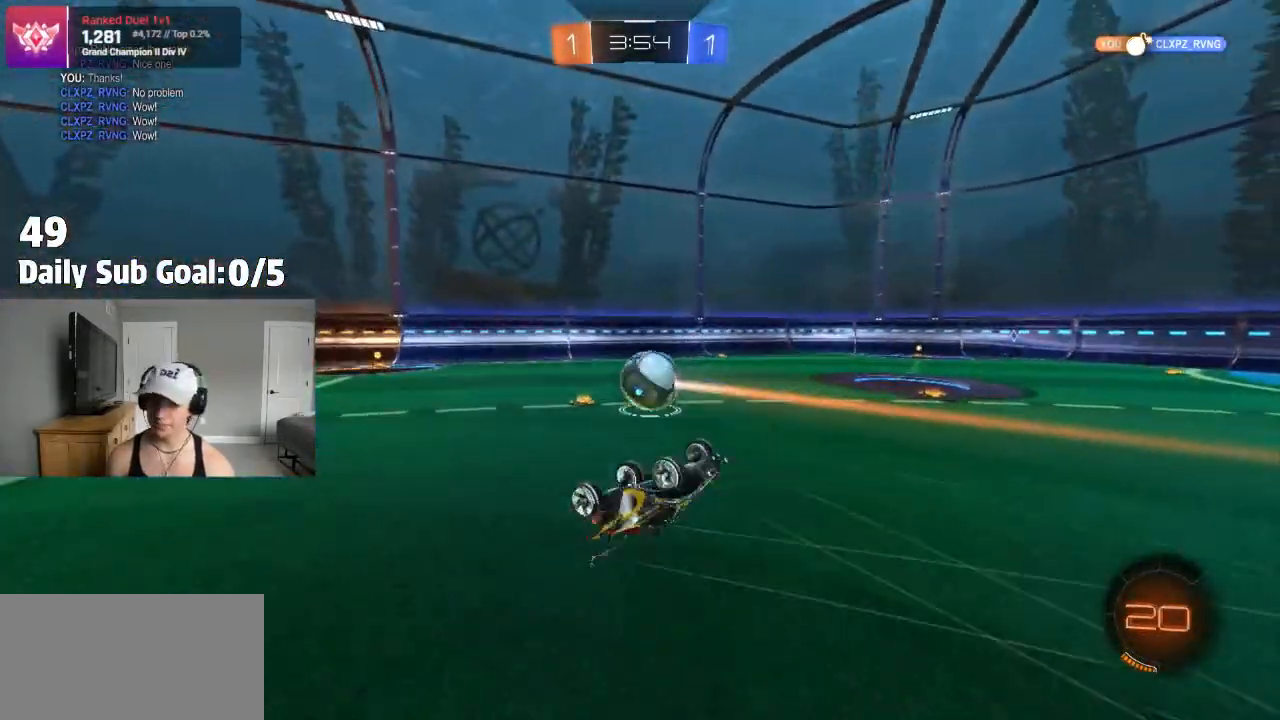
Gameplay with a controller (PlayStation layout); each line is a JSON object with the inputs held at the frame after it (dt_ms = milliseconds from this image to that frame). "events" lists button and stick changes between this image and that frame as [ms after this image, input, new state], when the widget could be followed in between.
{"dt_ms": 500, "buttons": ["R2"], "left_stick": "right", "right_stick": "center", "events": [[67, "L1", "up"], [300, "left_stick", "right"], [433, "R2", "down"]]}
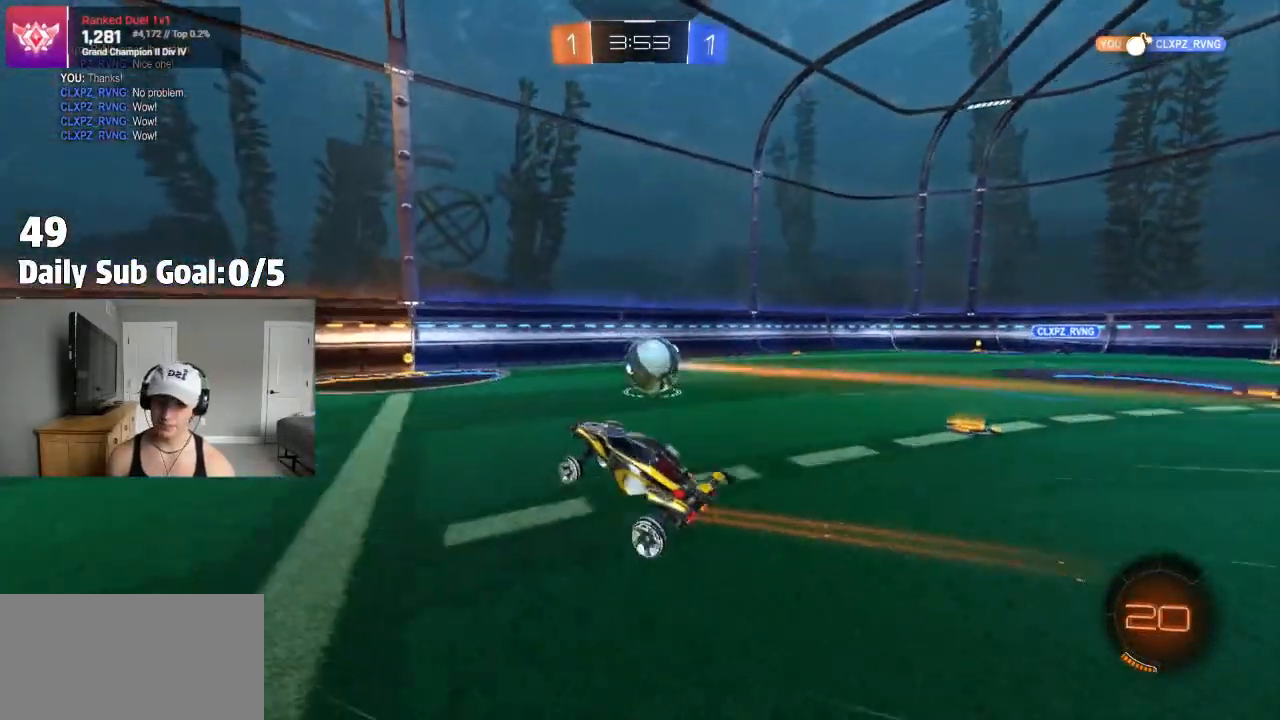
{"dt_ms": 500, "buttons": [], "left_stick": "center", "right_stick": "center", "events": [[483, "R2", "up"], [500, "left_stick", "center"]]}
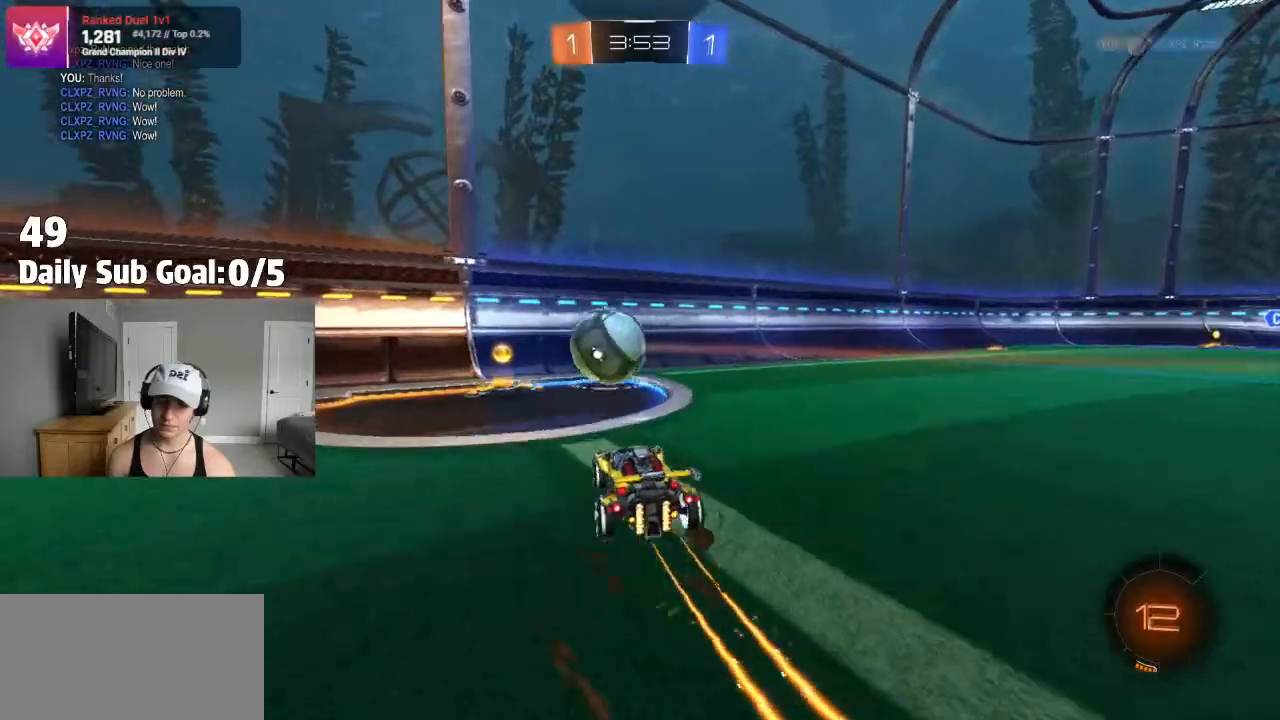
{"dt_ms": 500, "buttons": ["R2"], "left_stick": "left", "right_stick": "center", "events": [[17, "left_stick", "left"], [33, "R2", "down"]]}
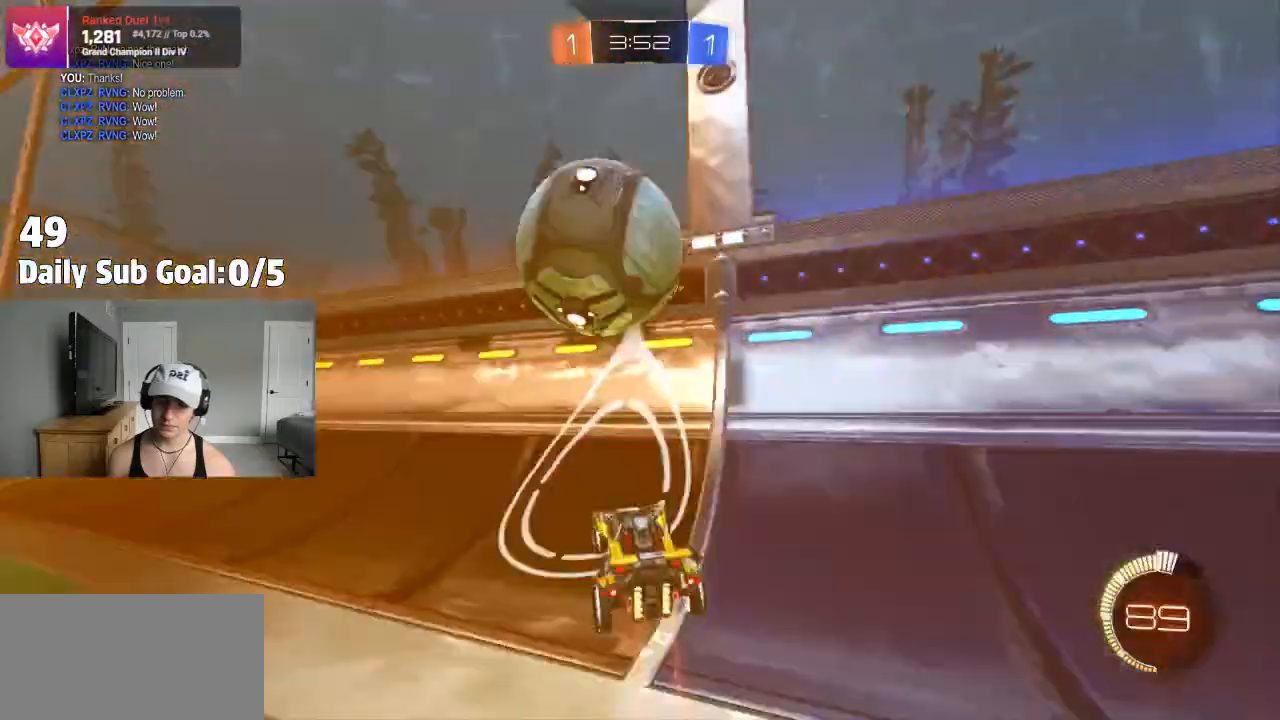
{"dt_ms": 500, "buttons": ["L1", "R2"], "left_stick": "left", "right_stick": "center", "events": [[100, "left_stick", "center"], [317, "left_stick", "left"], [383, "L1", "down"]]}
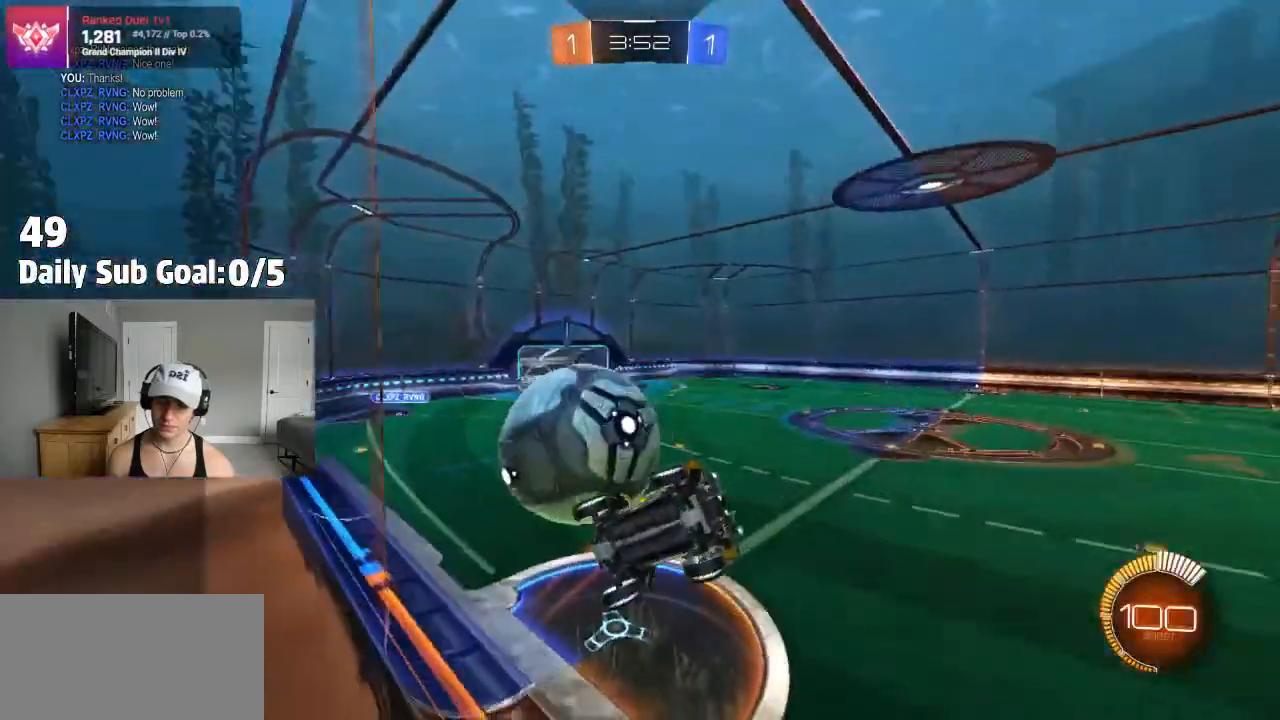
{"dt_ms": 500, "buttons": ["R2"], "left_stick": "left", "right_stick": "center", "events": [[383, "L1", "up"]]}
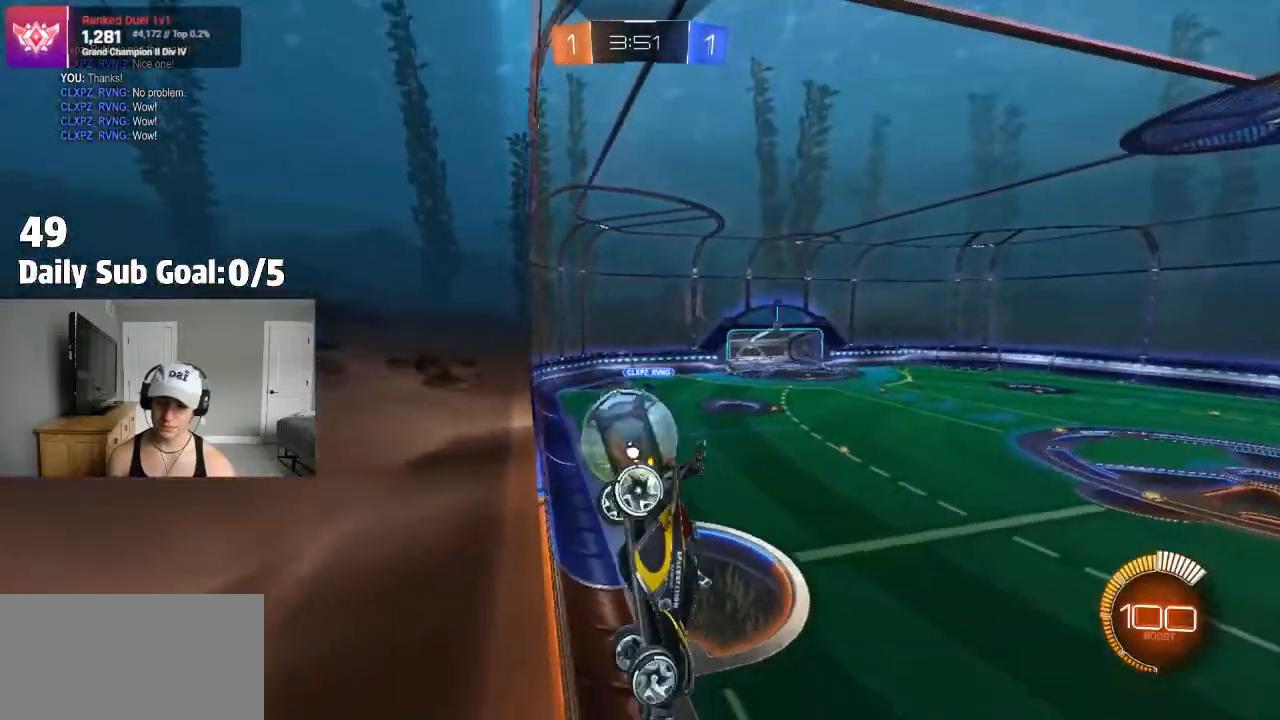
{"dt_ms": 500, "buttons": ["R2"], "left_stick": "left", "right_stick": "center", "events": [[133, "R2", "up"], [250, "R2", "down"]]}
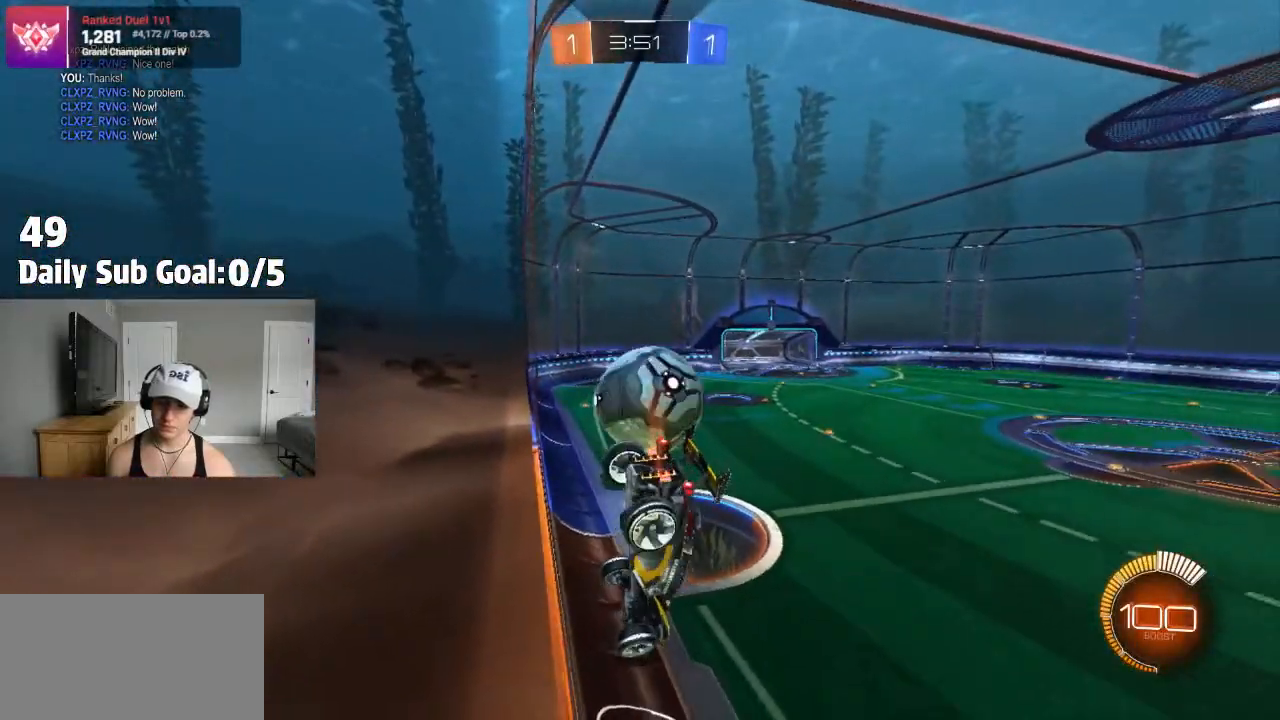
{"dt_ms": 500, "buttons": [], "left_stick": "down", "right_stick": "center", "events": [[133, "L2", "down"], [200, "CROSS", "down"], [333, "R2", "up"], [367, "L2", "up"], [367, "left_stick", "down"], [467, "CROSS", "up"]]}
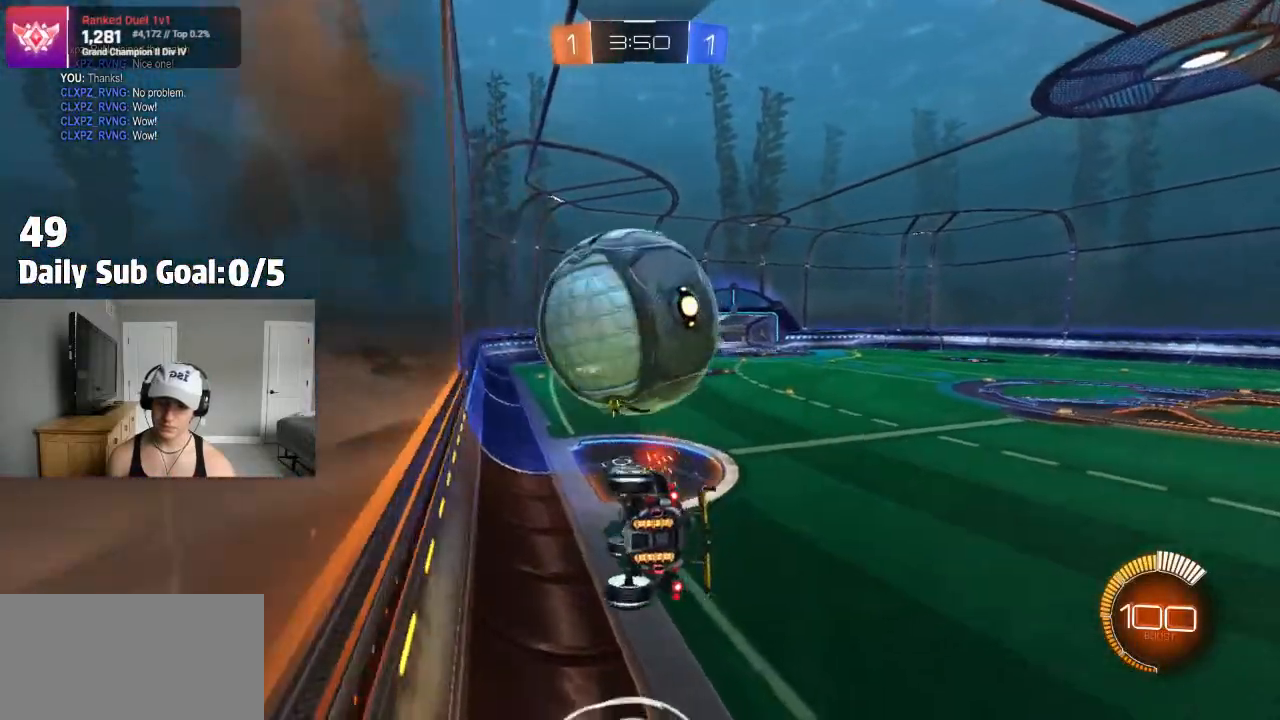
{"dt_ms": 500, "buttons": ["L2"], "left_stick": "left", "right_stick": "center", "events": [[50, "L1", "down"], [67, "left_stick", "left"], [217, "L1", "up"], [333, "L2", "down"]]}
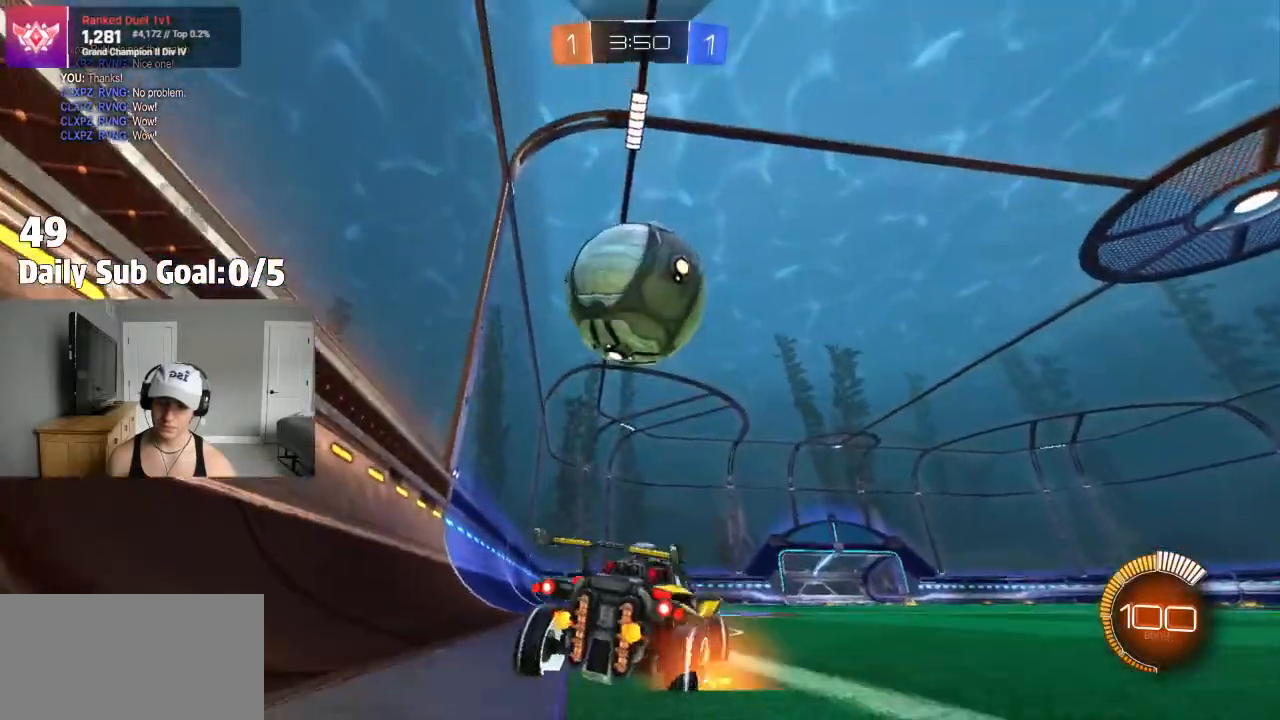
{"dt_ms": 500, "buttons": ["R2"], "left_stick": "left", "right_stick": "center", "events": [[17, "left_stick", "center"], [50, "L2", "up"], [100, "R2", "down"], [100, "left_stick", "right"], [267, "left_stick", "center"], [483, "left_stick", "left"]]}
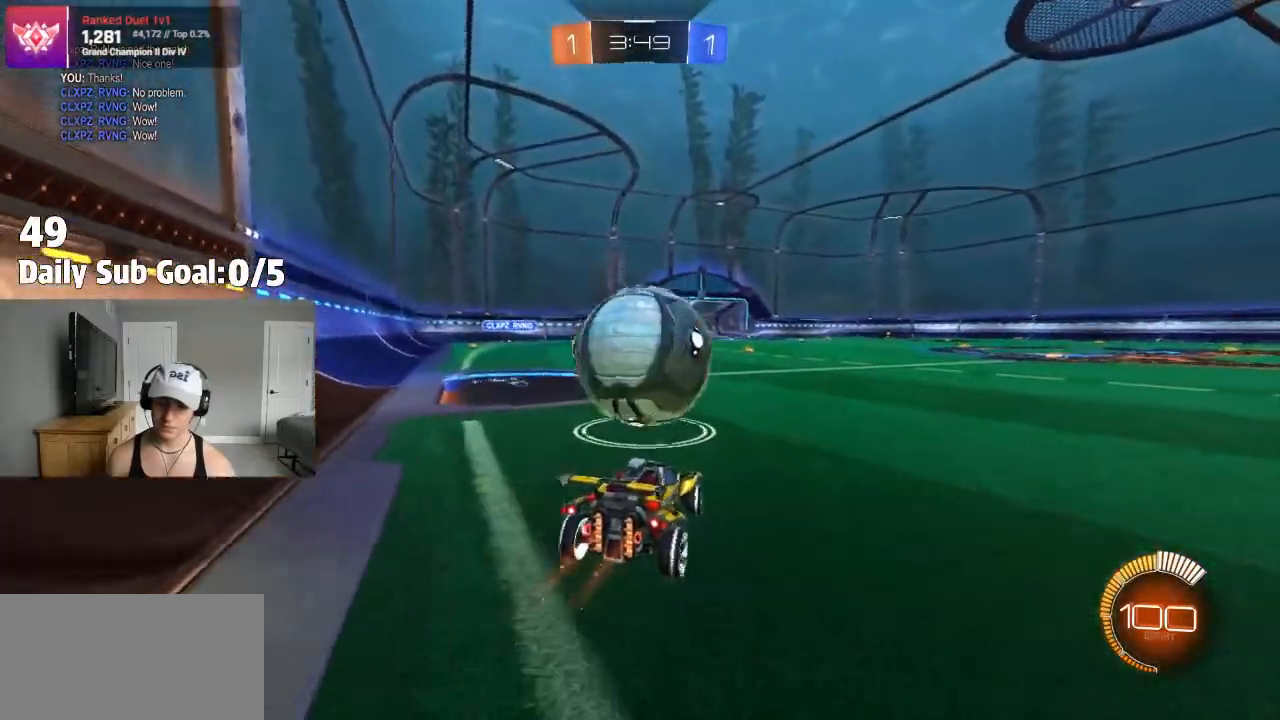
{"dt_ms": 500, "buttons": ["CROSS", "L1", "R2"], "left_stick": "down-left", "right_stick": "center", "events": [[67, "left_stick", "center"], [133, "left_stick", "right"], [167, "CROSS", "down"], [267, "left_stick", "down-left"], [450, "L1", "down"]]}
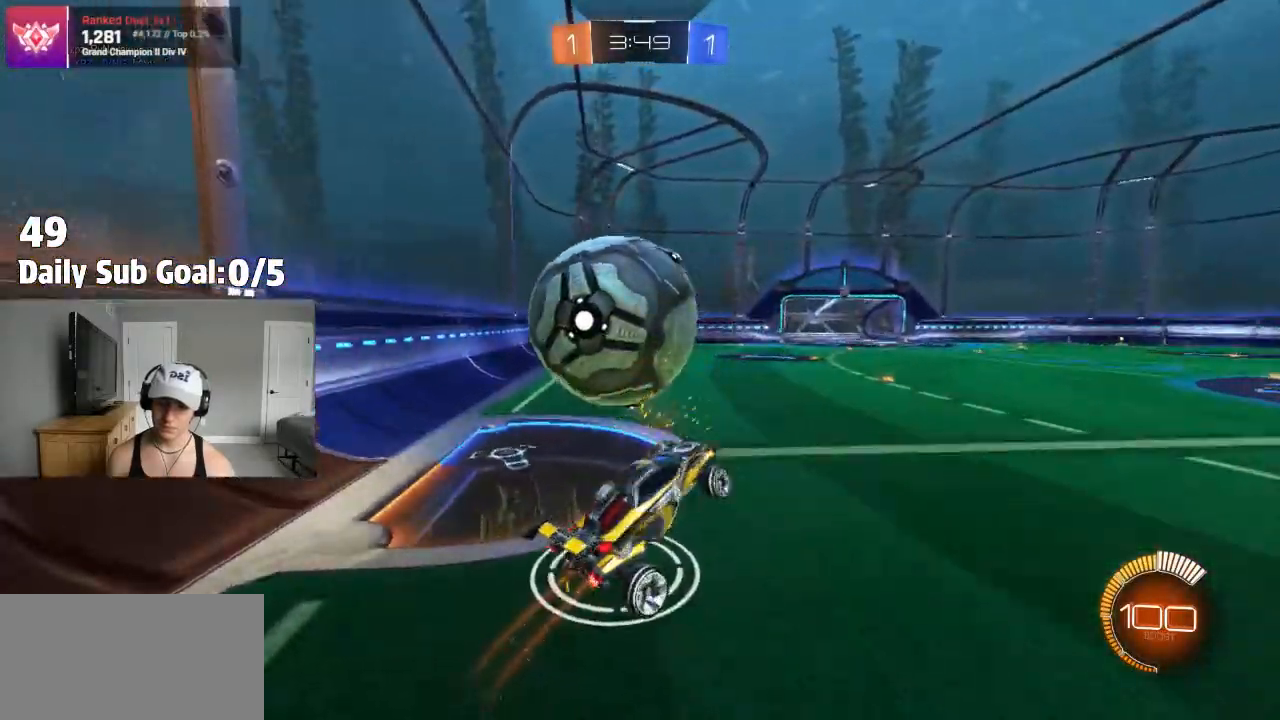
{"dt_ms": 1000, "buttons": [], "left_stick": "center", "right_stick": "center"}
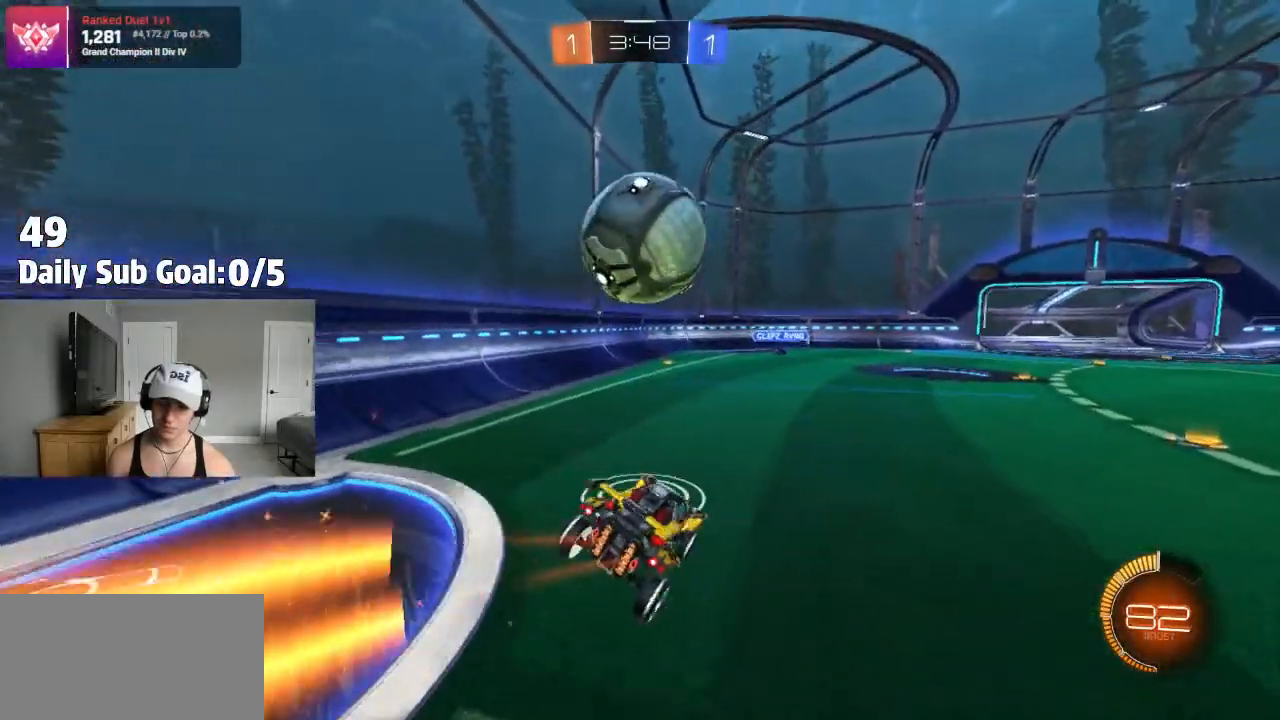
{"dt_ms": 500, "buttons": ["R2"], "left_stick": "center", "right_stick": "center", "events": [[17, "R2", "down"], [33, "L1", "down"], [100, "L1", "up"], [133, "left_stick", "left"], [200, "R2", "up"], [267, "R2", "down"], [383, "left_stick", "center"]]}
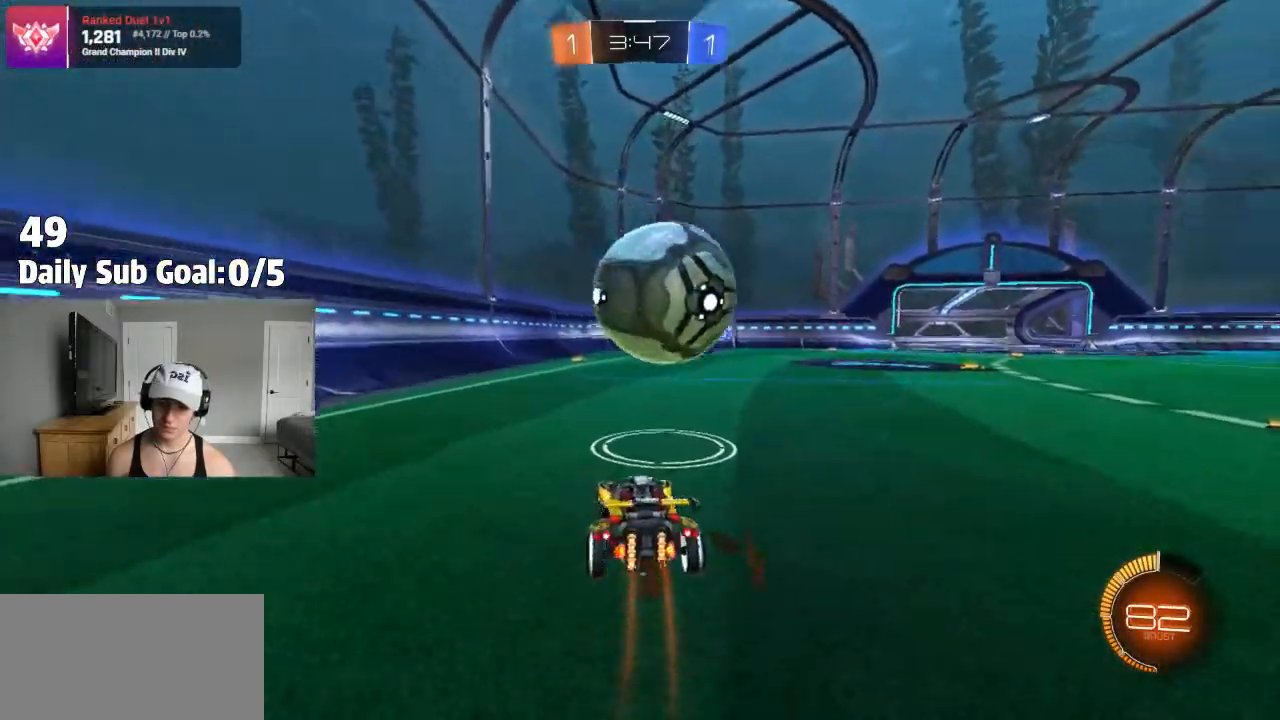
{"dt_ms": 500, "buttons": [], "left_stick": "right", "right_stick": "center", "events": [[133, "R2", "up"], [133, "left_stick", "right"], [367, "left_stick", "center"], [500, "left_stick", "right"]]}
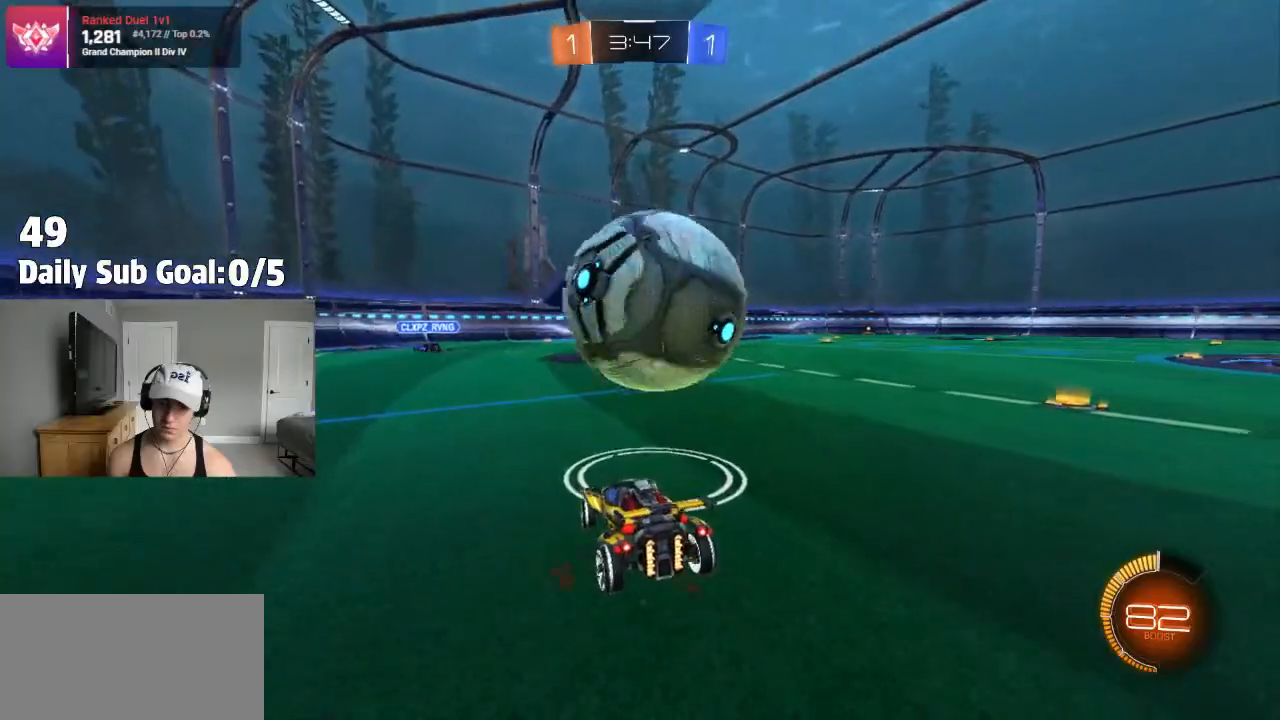
{"dt_ms": 500, "buttons": [], "left_stick": "down", "right_stick": "center", "events": [[67, "CROSS", "down"], [133, "left_stick", "down-left"], [250, "L1", "down"], [433, "L1", "up"], [433, "left_stick", "down"], [500, "CROSS", "up"]]}
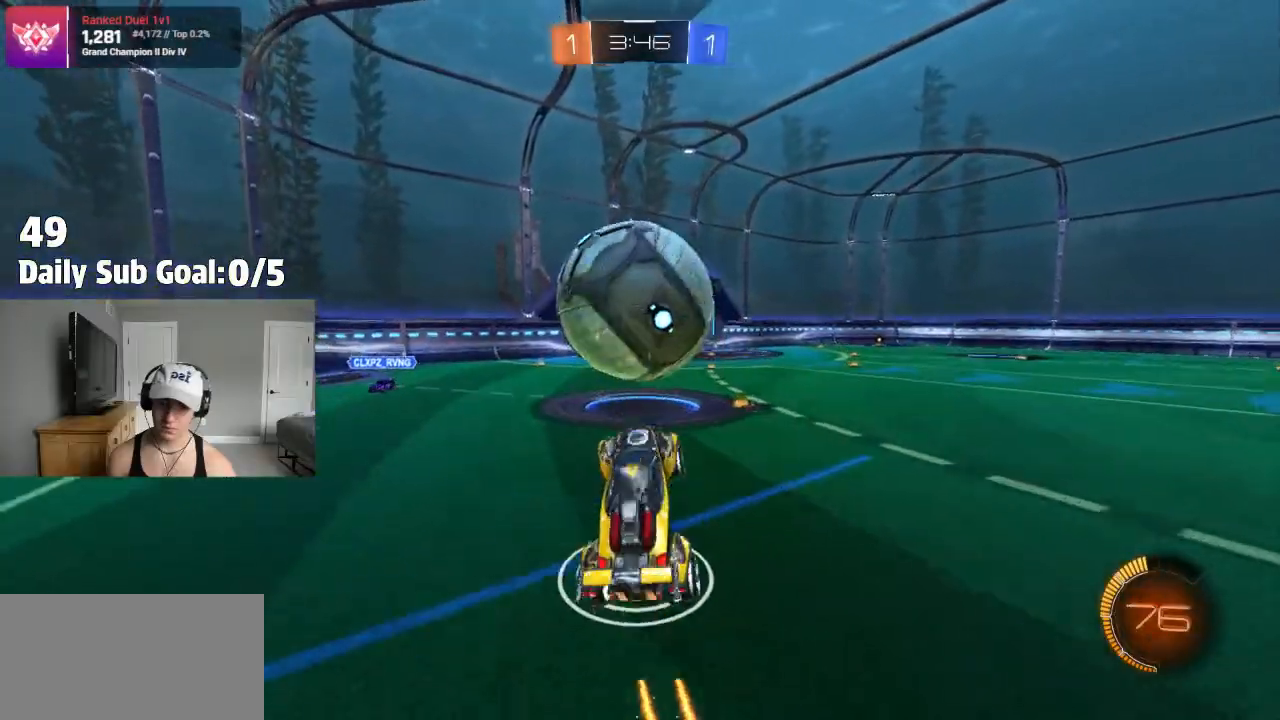
{"dt_ms": 500, "buttons": [], "left_stick": "center", "right_stick": "center", "events": [[50, "L1", "down"], [100, "left_stick", "down-right"], [150, "L1", "up"], [167, "R1", "down"], [200, "left_stick", "center"], [267, "R1", "up"], [350, "left_stick", "down"], [400, "CROSS", "down"], [500, "CROSS", "up"], [500, "left_stick", "center"]]}
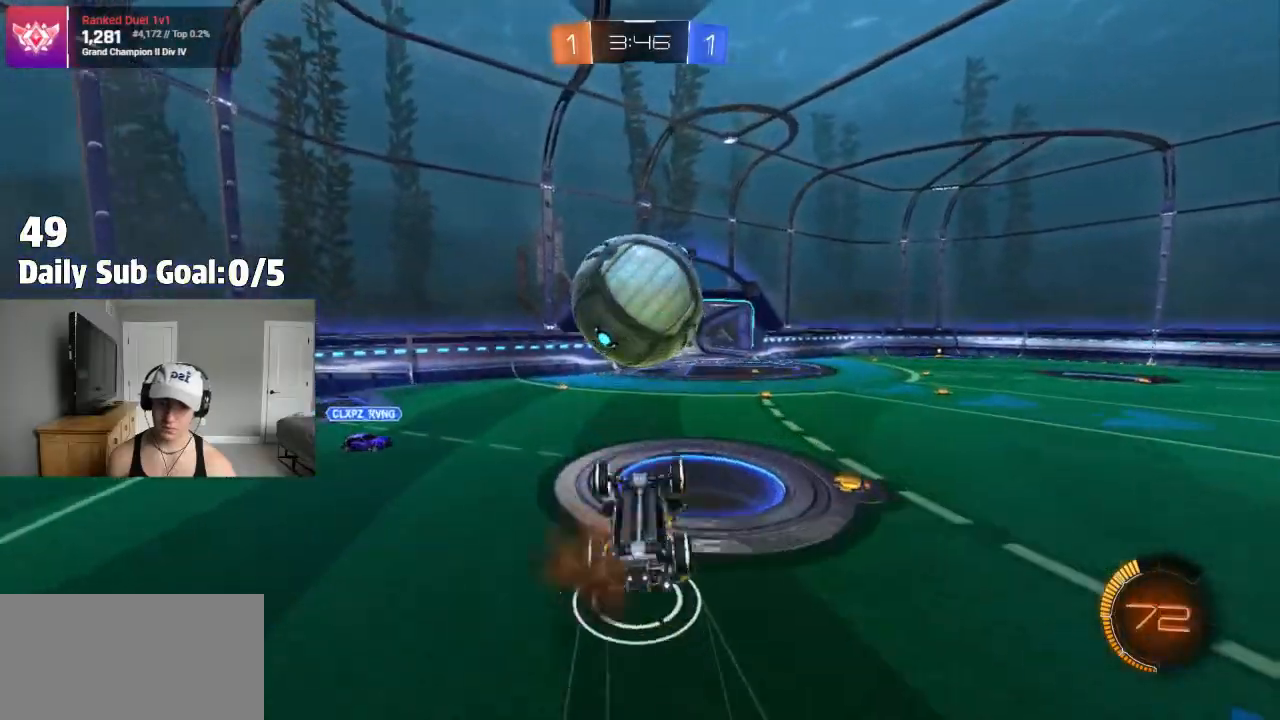
{"dt_ms": 500, "buttons": [], "left_stick": "center", "right_stick": "center", "events": [[33, "left_stick", "up"], [467, "left_stick", "center"]]}
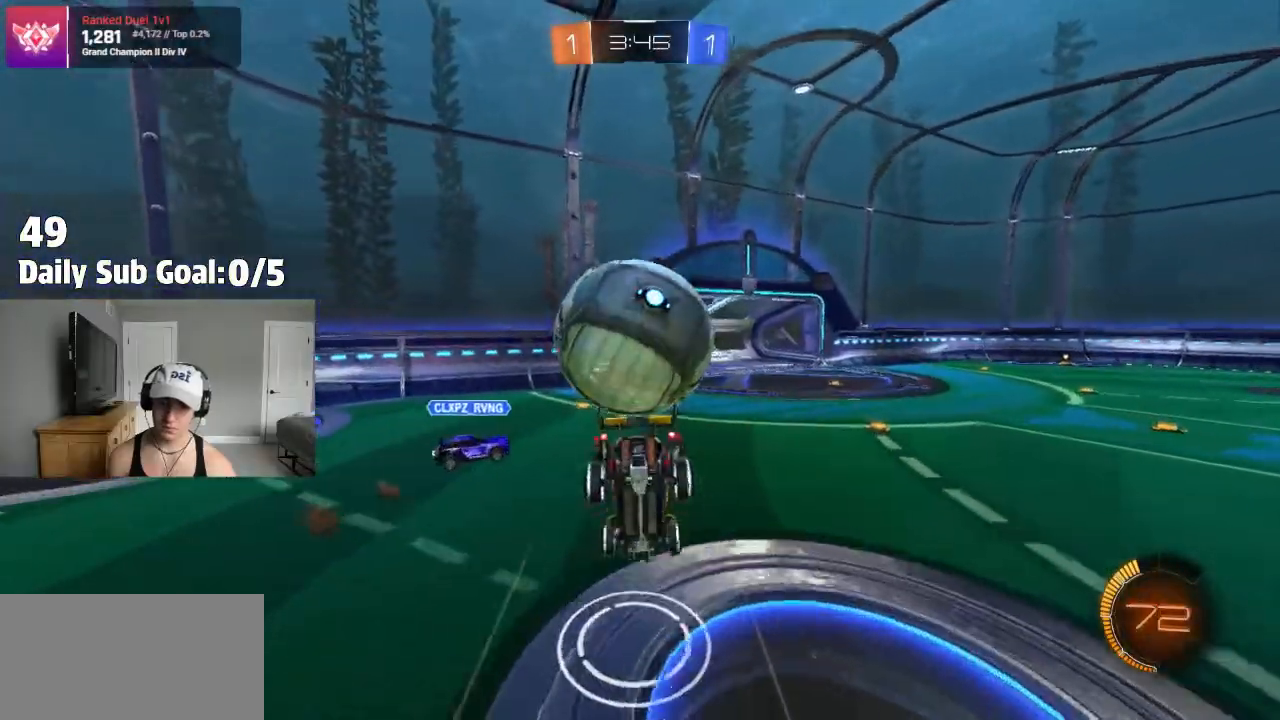
{"dt_ms": 500, "buttons": ["R2"], "left_stick": "up-right", "right_stick": "center", "events": [[67, "left_stick", "left"], [200, "R2", "down"], [317, "left_stick", "up-right"]]}
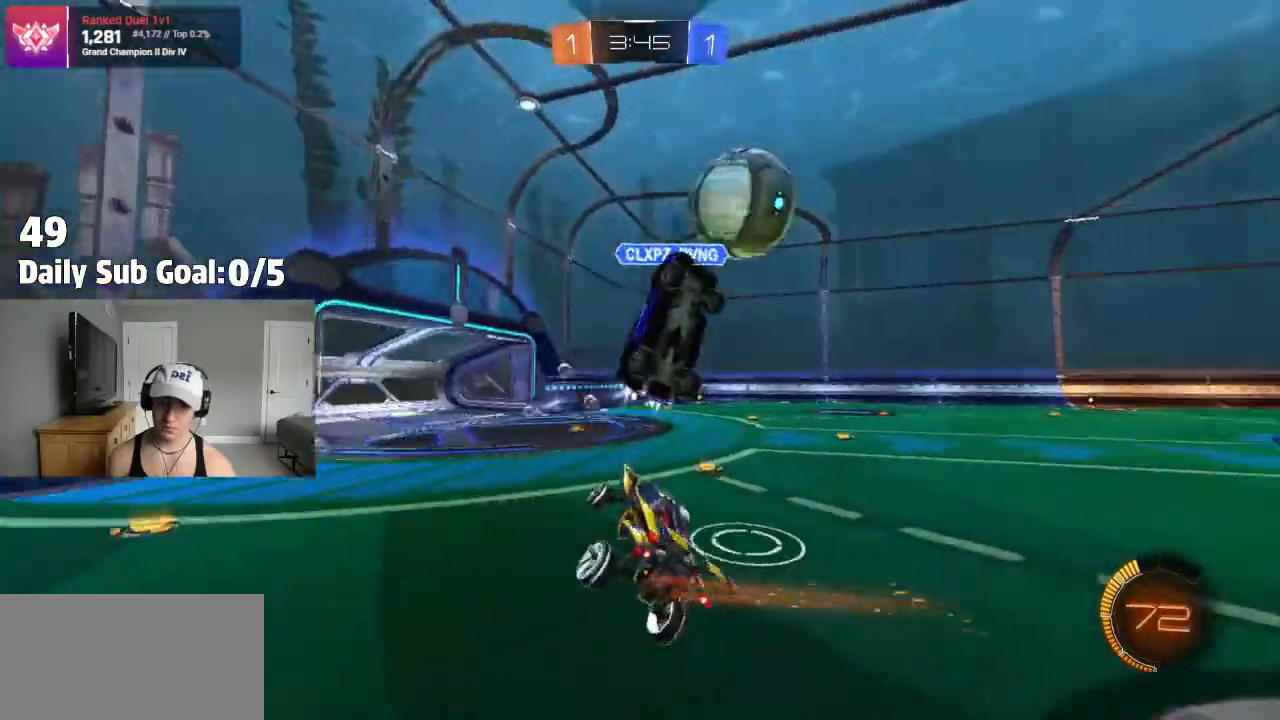
{"dt_ms": 500, "buttons": ["R2"], "left_stick": "left", "right_stick": "center", "events": [[167, "L1", "down"], [167, "left_stick", "left"], [267, "L1", "up"], [300, "left_stick", "center"], [400, "left_stick", "left"]]}
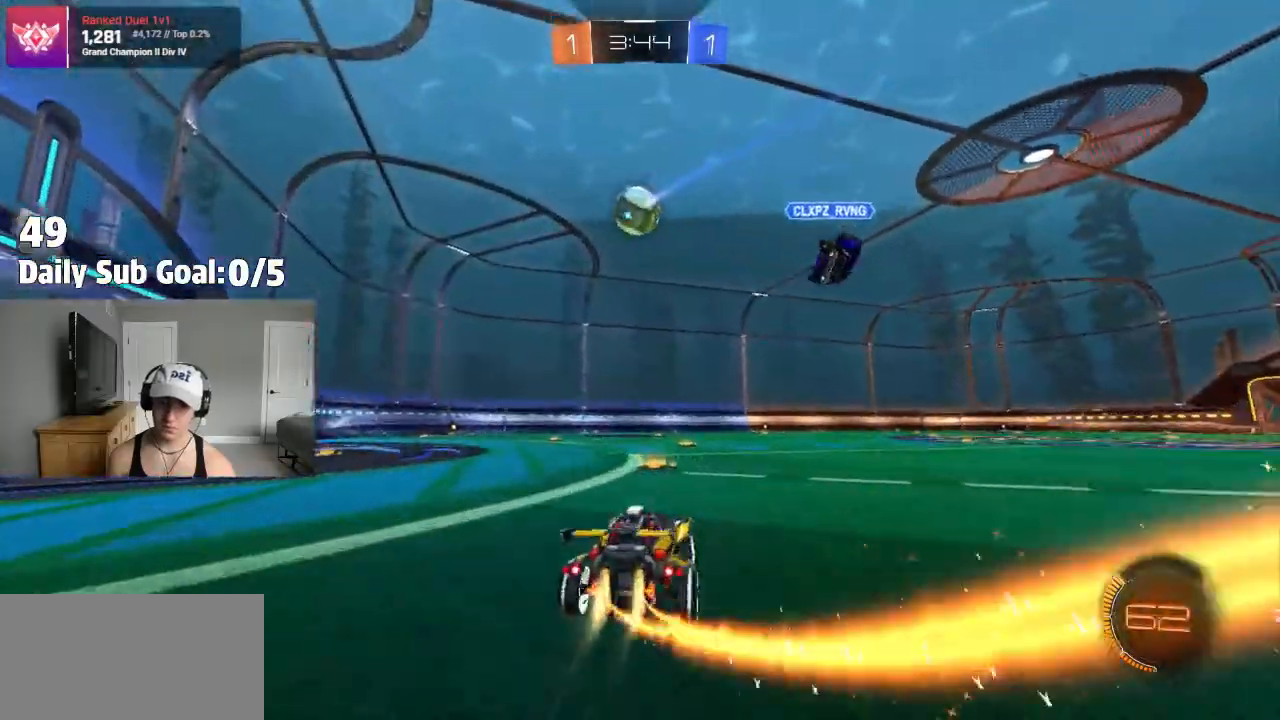
{"dt_ms": 500, "buttons": ["L1"], "left_stick": "up-left", "right_stick": "center", "events": [[133, "R2", "up"], [233, "R2", "down"], [283, "left_stick", "center"], [333, "R2", "up"], [450, "left_stick", "up-left"], [467, "L1", "down"]]}
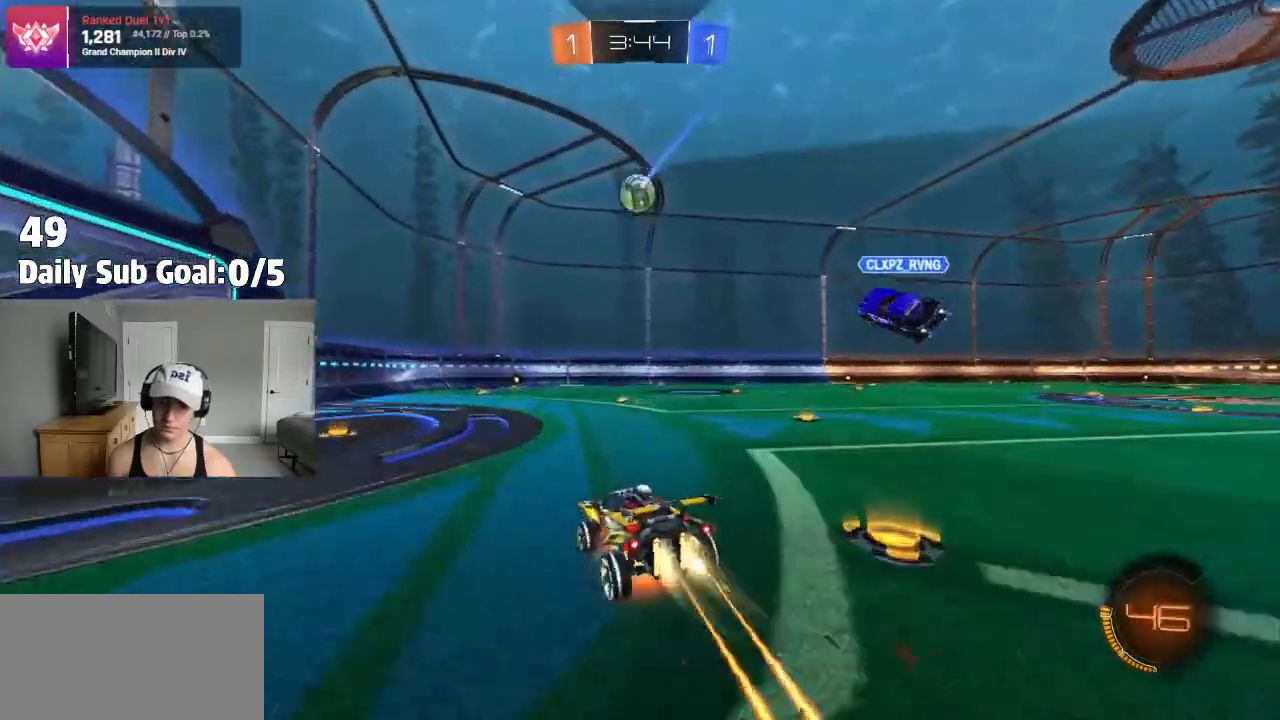
{"dt_ms": 500, "buttons": ["L1"], "left_stick": "down-left", "right_stick": "center", "events": [[83, "L1", "up"], [100, "left_stick", "down"], [167, "TRIANGLE", "down"], [250, "L1", "down"], [267, "left_stick", "down-left"], [400, "R2", "down"], [483, "TRIANGLE", "up"], [500, "R2", "up"]]}
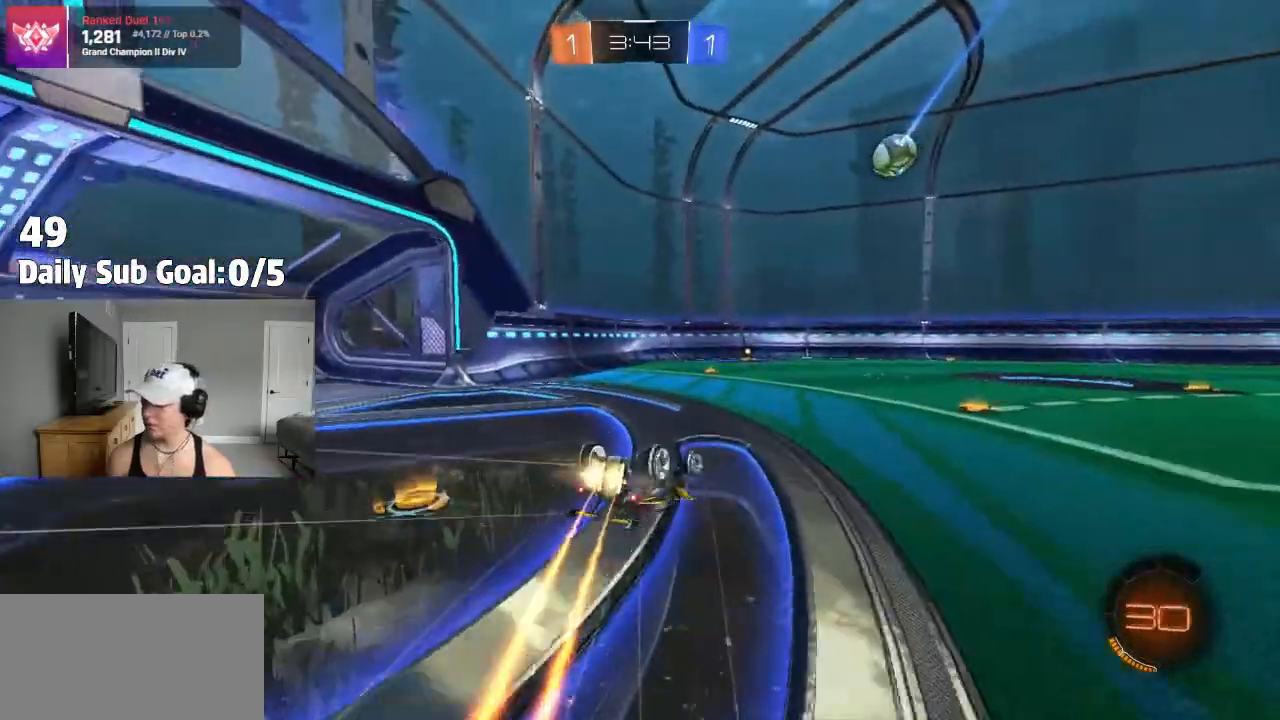
{"dt_ms": 500, "buttons": ["R2"], "left_stick": "center", "right_stick": "center", "events": [[117, "TRIANGLE", "down"], [317, "TRIANGLE", "up"], [333, "L1", "up"], [333, "R2", "down"], [400, "left_stick", "center"]]}
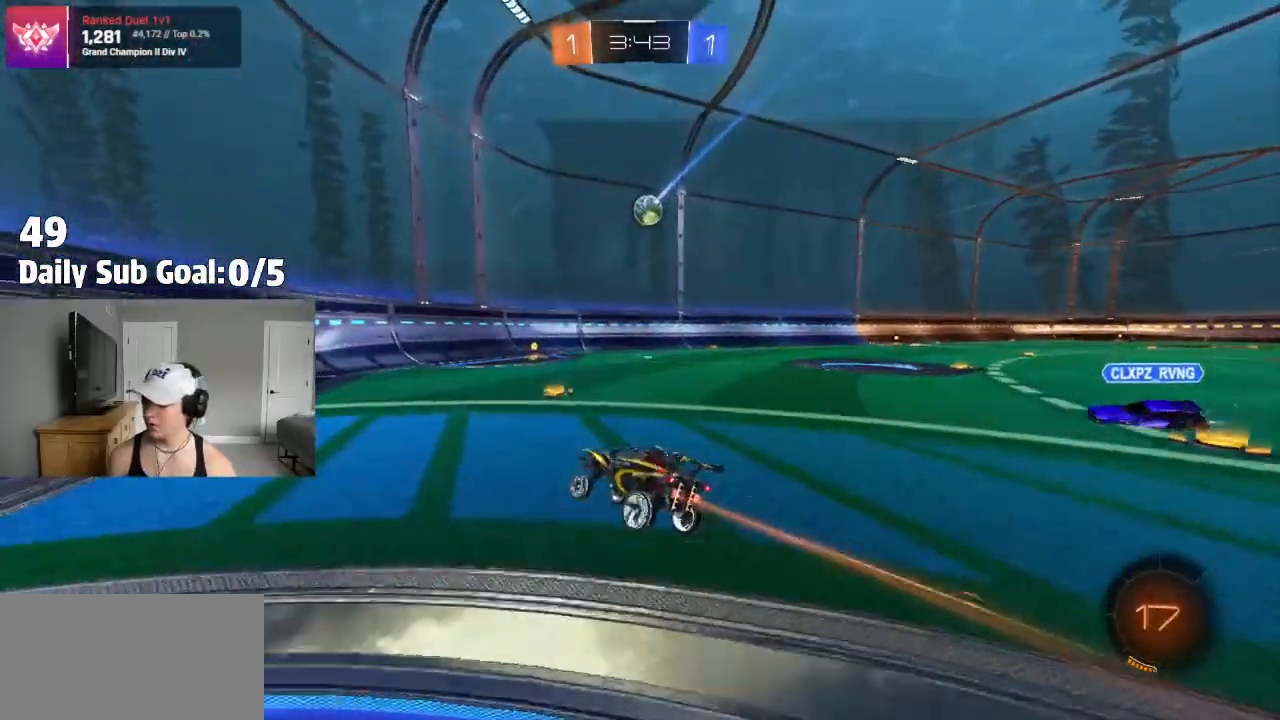
{"dt_ms": 500, "buttons": [], "left_stick": "right", "right_stick": "center", "events": [[133, "R2", "up"], [267, "left_stick", "right"]]}
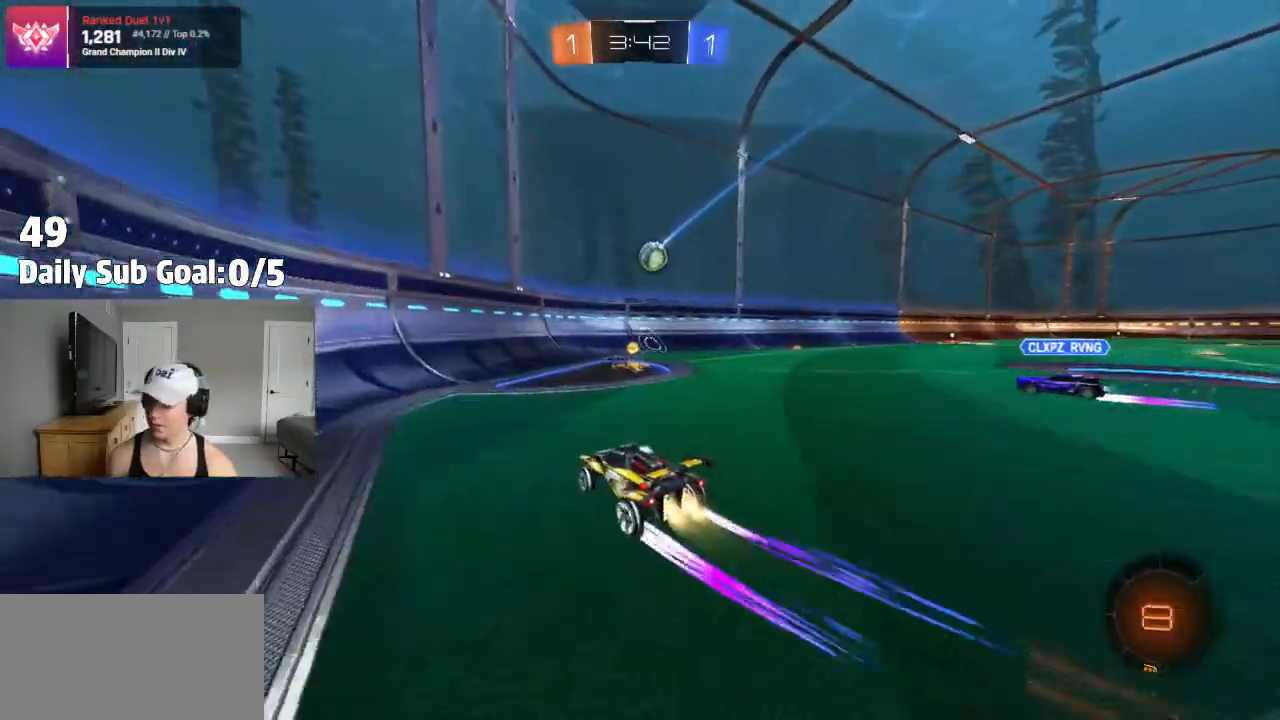
{"dt_ms": 500, "buttons": ["R2"], "left_stick": "right", "right_stick": "center", "events": [[150, "left_stick", "center"], [233, "R1", "down"], [233, "left_stick", "right"], [300, "R1", "up"], [333, "R2", "down"], [333, "left_stick", "center"], [500, "left_stick", "right"]]}
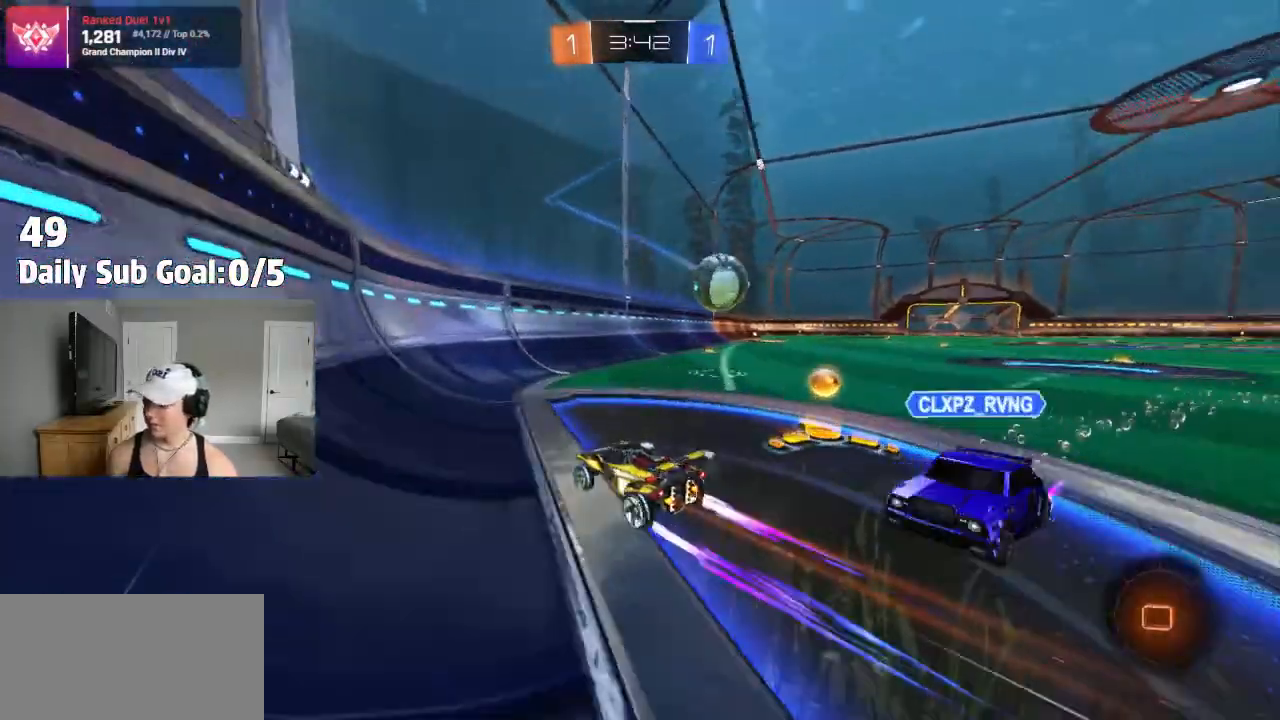
{"dt_ms": 500, "buttons": ["R2"], "left_stick": "right", "right_stick": "center"}
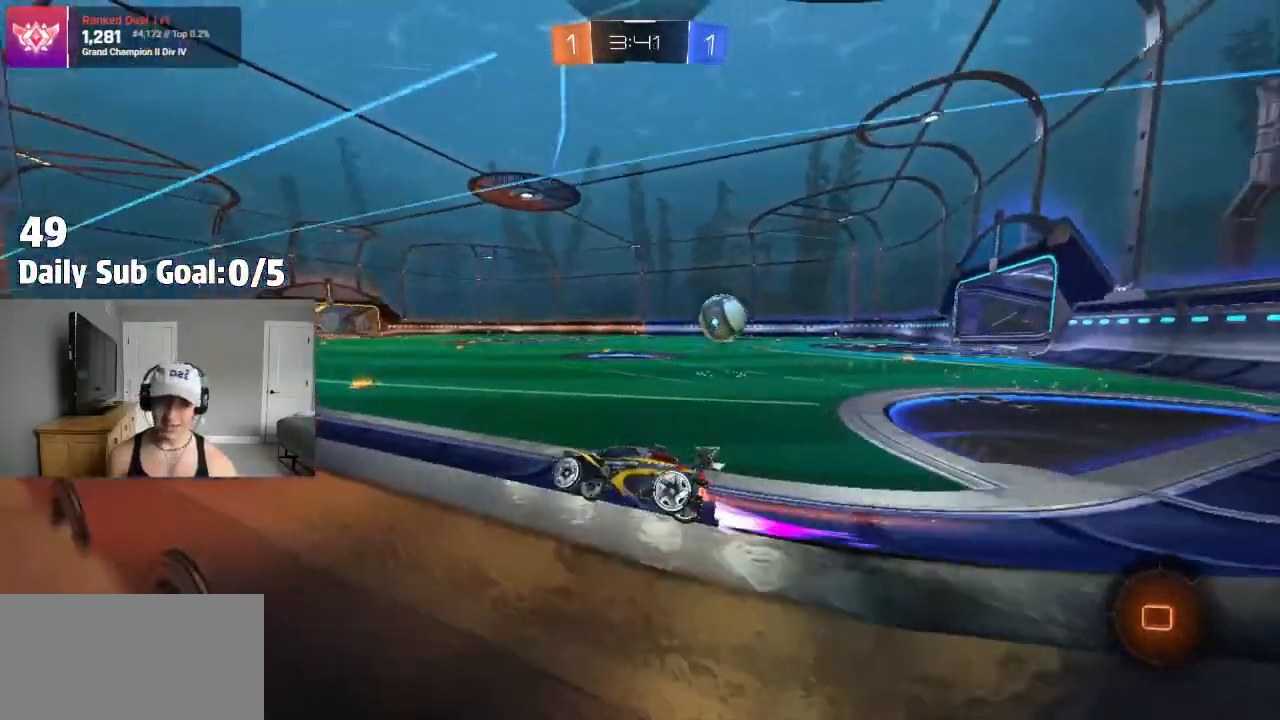
{"dt_ms": 500, "buttons": [], "left_stick": "left", "right_stick": "center", "events": [[117, "left_stick", "center"], [267, "R2", "up"], [350, "R2", "down"], [400, "R2", "up"], [450, "left_stick", "left"]]}
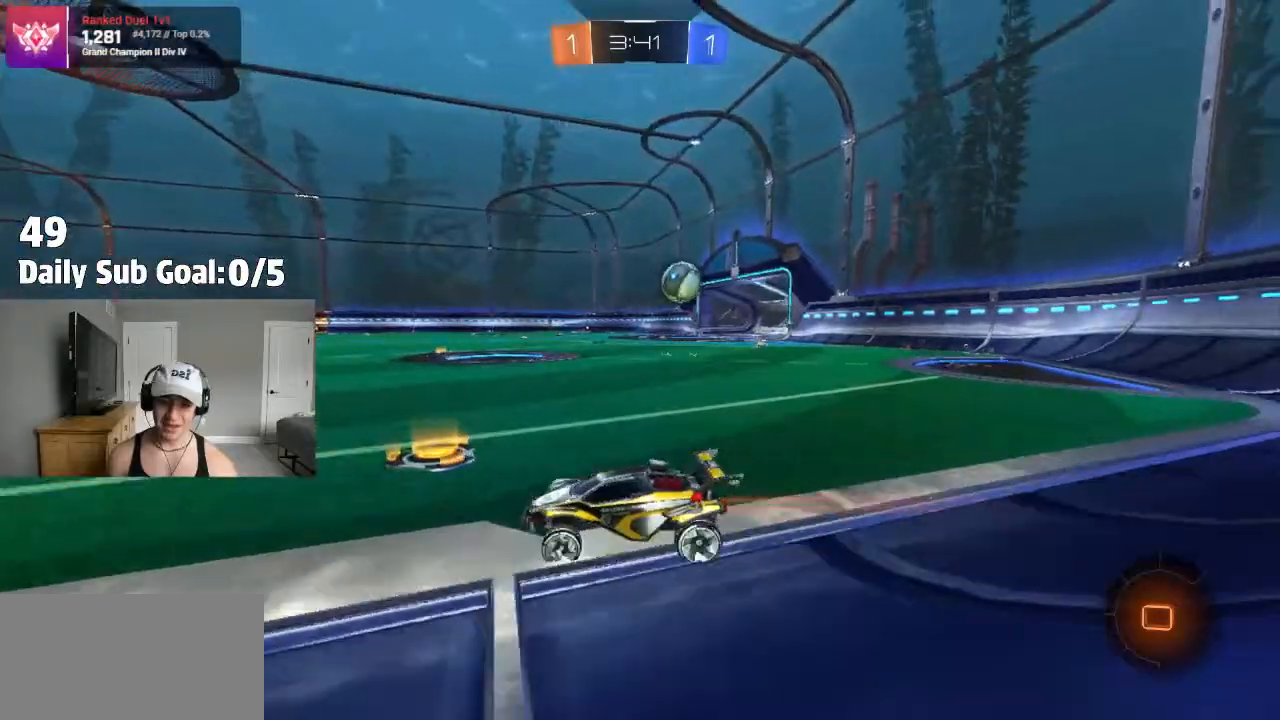
{"dt_ms": 1000, "buttons": [], "left_stick": "center", "right_stick": "center"}
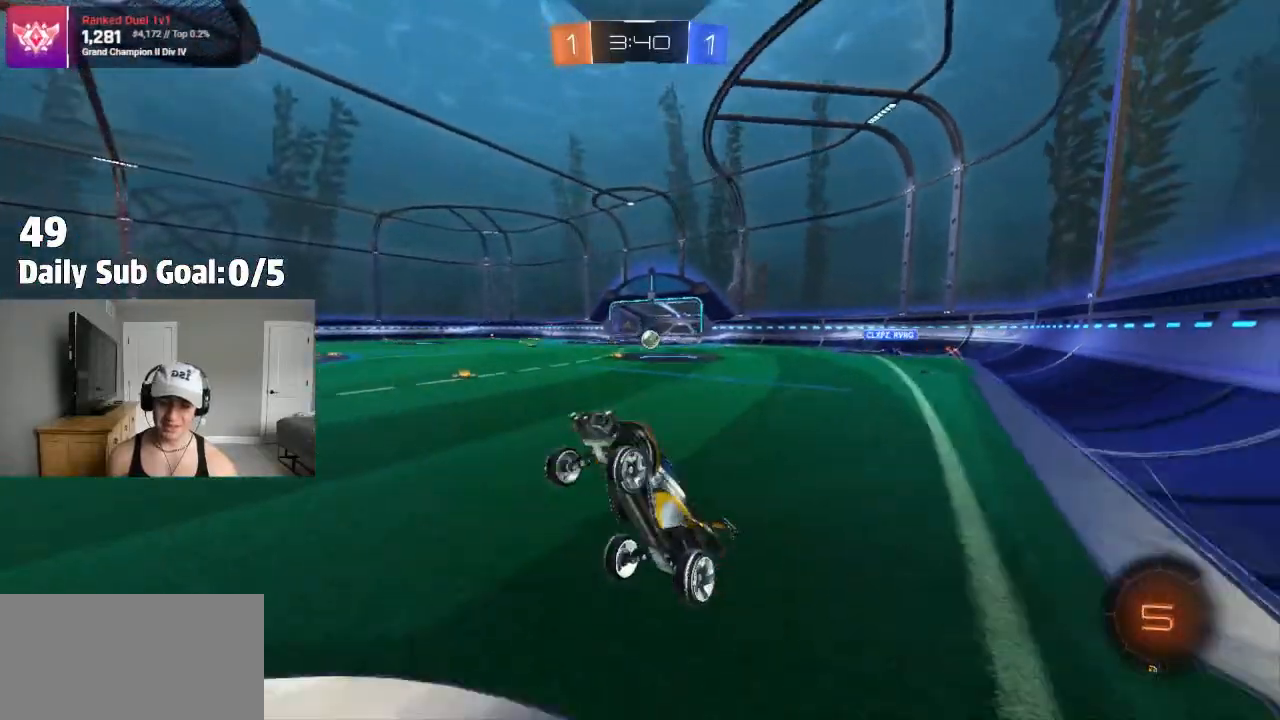
{"dt_ms": 500, "buttons": ["R2"], "left_stick": "right", "right_stick": "center"}
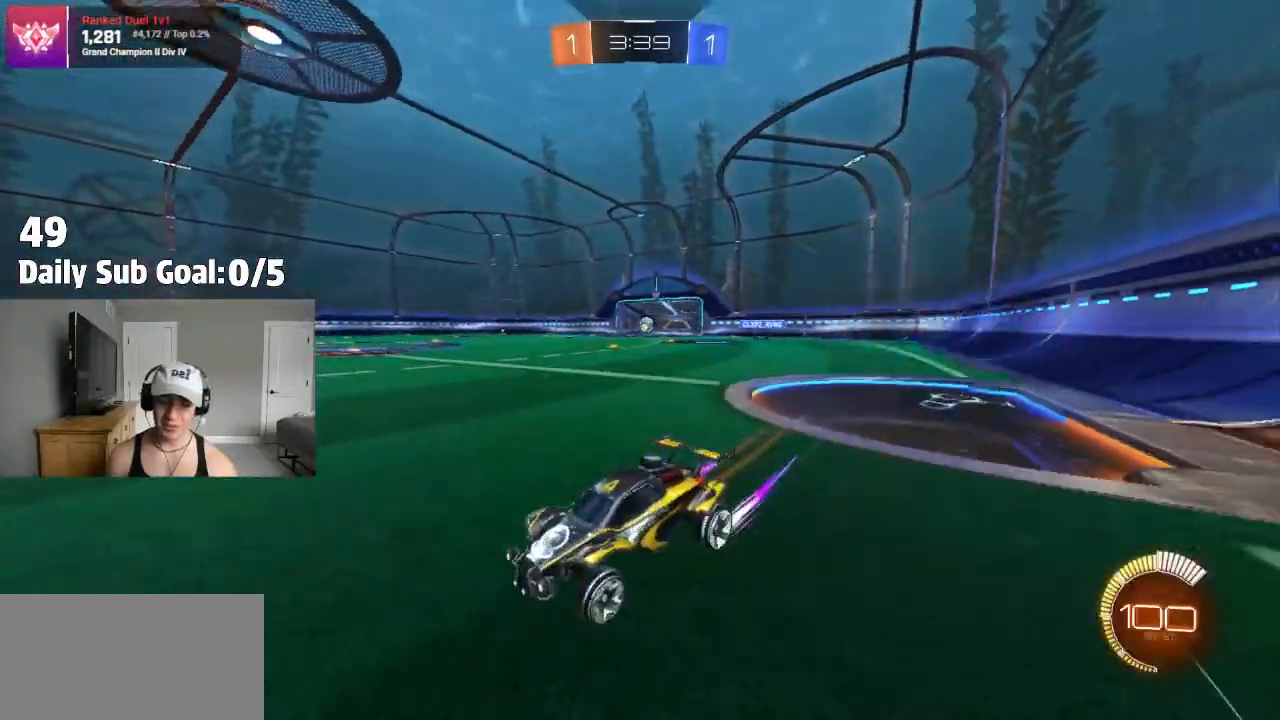
{"dt_ms": 500, "buttons": ["R2"], "left_stick": "right", "right_stick": "center", "events": [[100, "left_stick", "left"], [233, "left_stick", "right"]]}
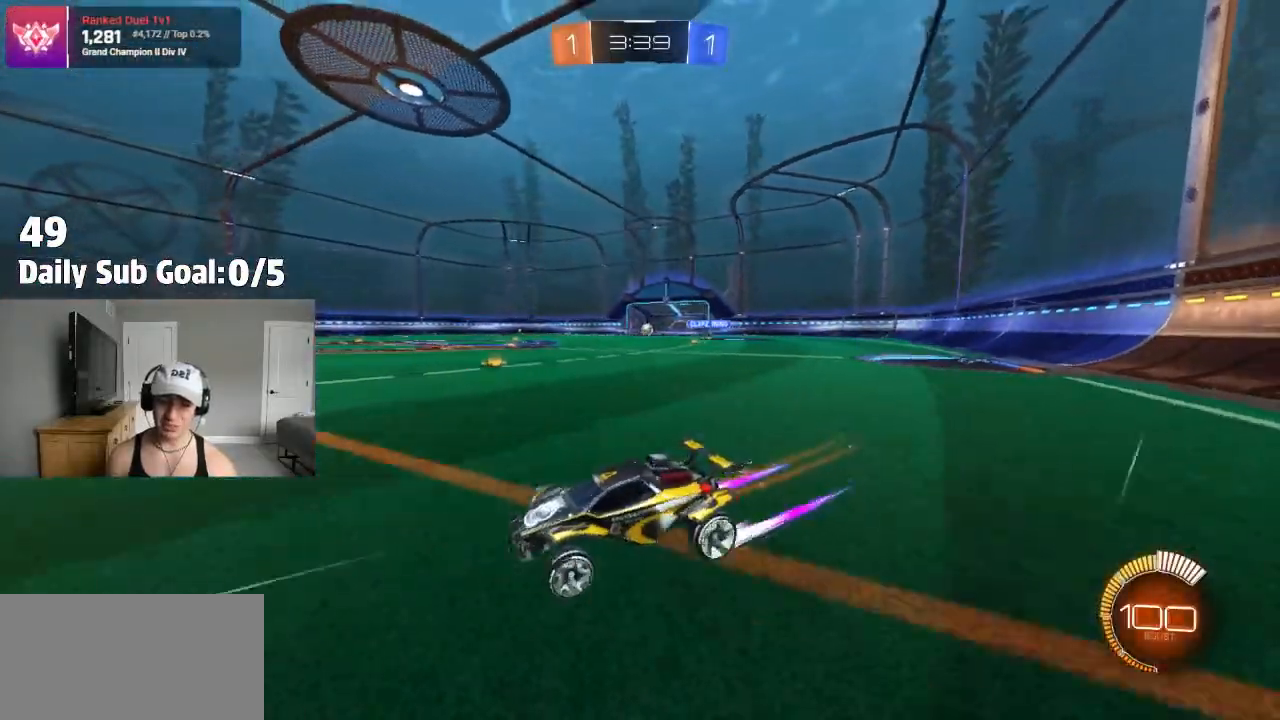
{"dt_ms": 500, "buttons": [], "left_stick": "center", "right_stick": "center", "events": [[300, "R2", "up"], [433, "left_stick", "center"]]}